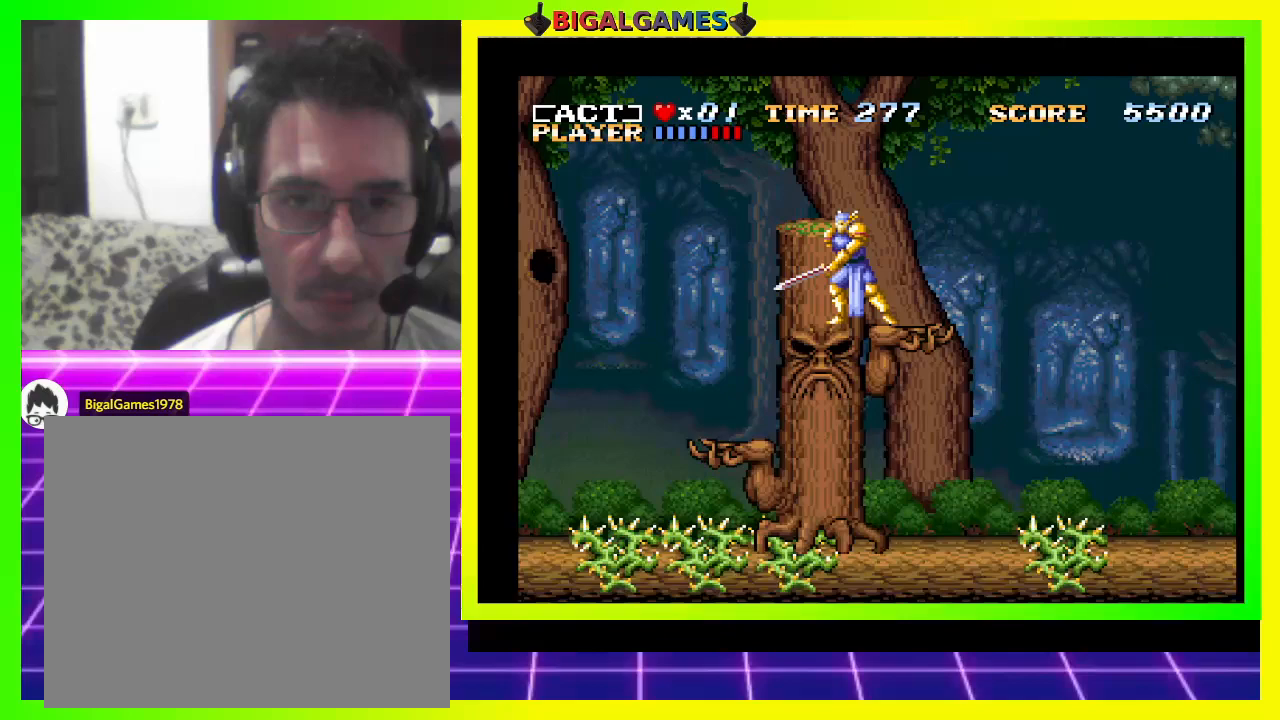
Gameplay with a controller (PlayStation layout); each line is a JSON object with the inputs held at the frame after it. "events" lists button and stick changes between this image and that frame as [ms after this image, input, new state], when the widget could be followed in between. Not read: left_stick.
{"buttons": [], "right_stick": "center", "events": [[67, "SQUARE", "down"], [133, "SQUARE", "up"], [233, "SQUARE", "down"], [267, "SQUARE", "up"], [367, "SQUARE", "down"], [433, "SQUARE", "up"]]}
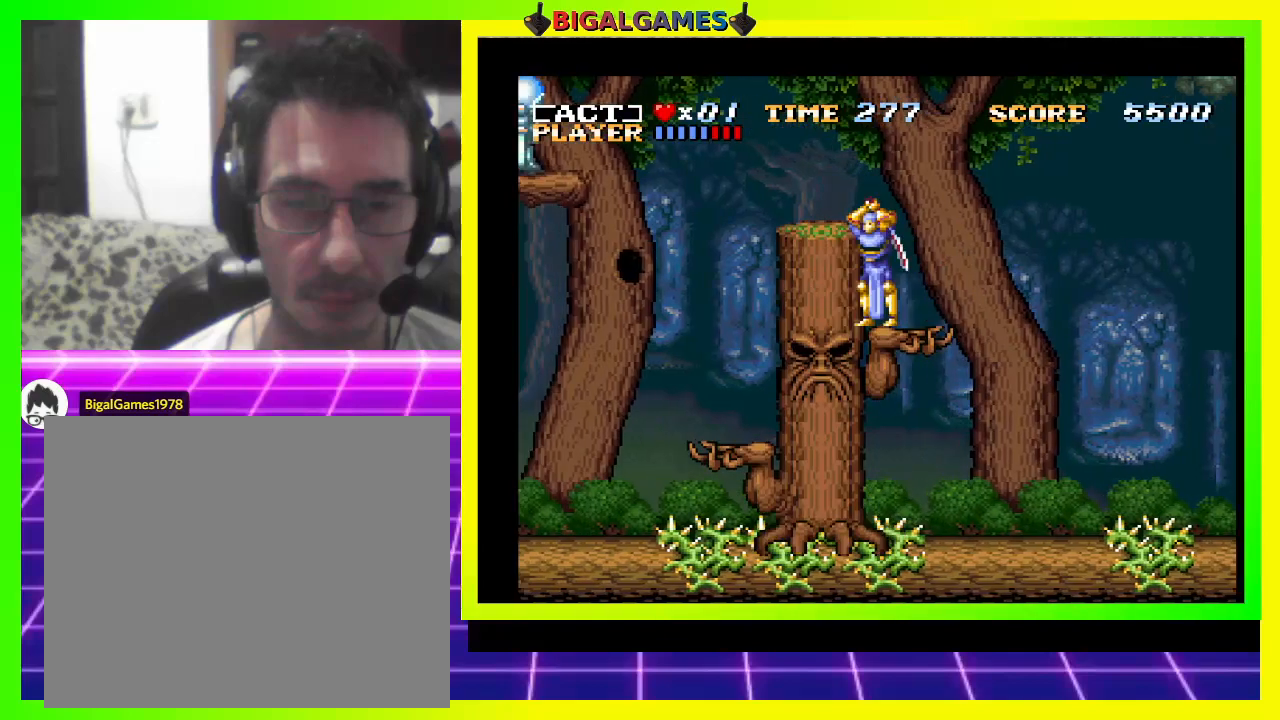
{"buttons": [], "right_stick": "center", "events": [[33, "SQUARE", "down"], [133, "SQUARE", "up"]]}
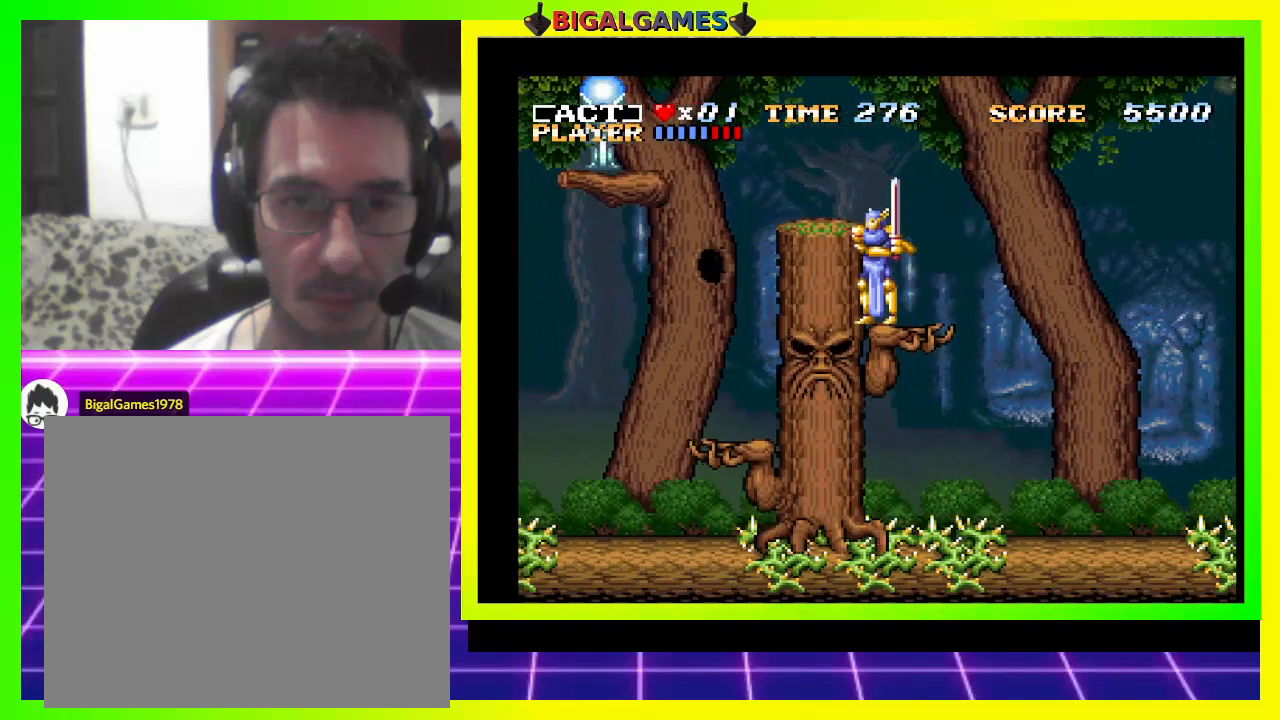
{"buttons": [], "right_stick": "center", "events": []}
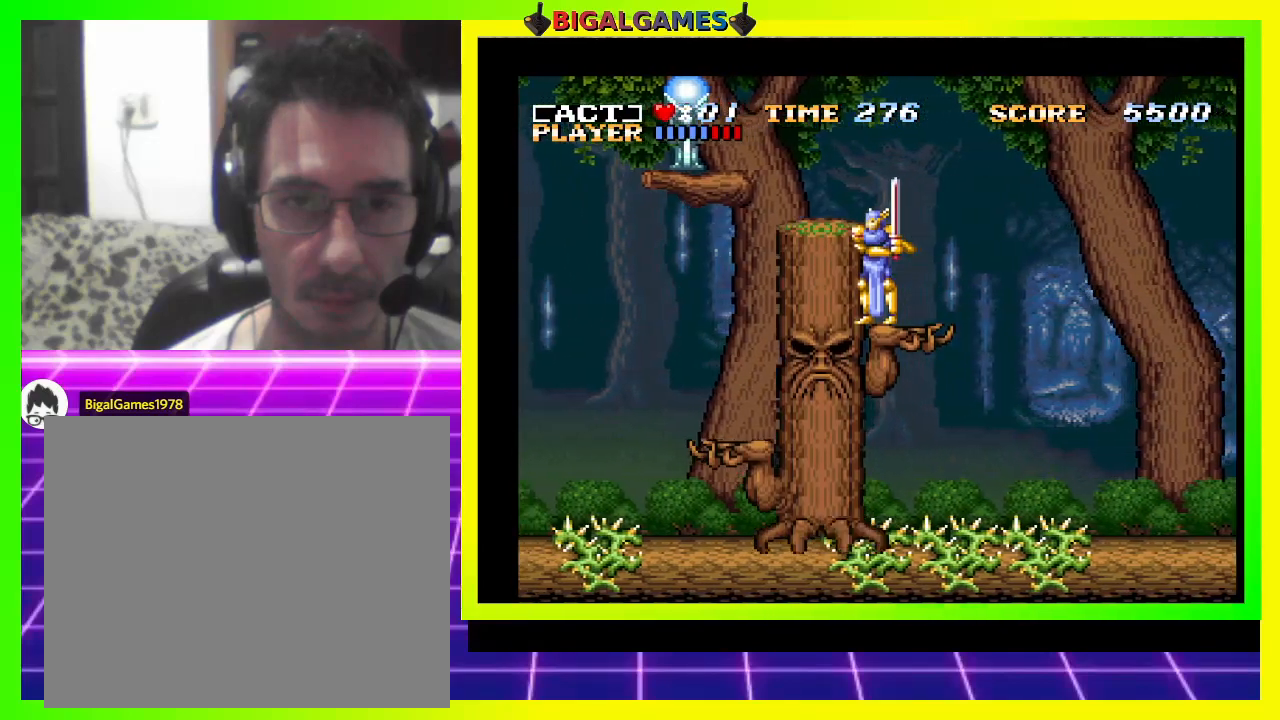
{"buttons": ["CROSS", "DPAD_LEFT"], "right_stick": "center", "events": [[333, "CROSS", "down"], [333, "DPAD_LEFT", "down"]]}
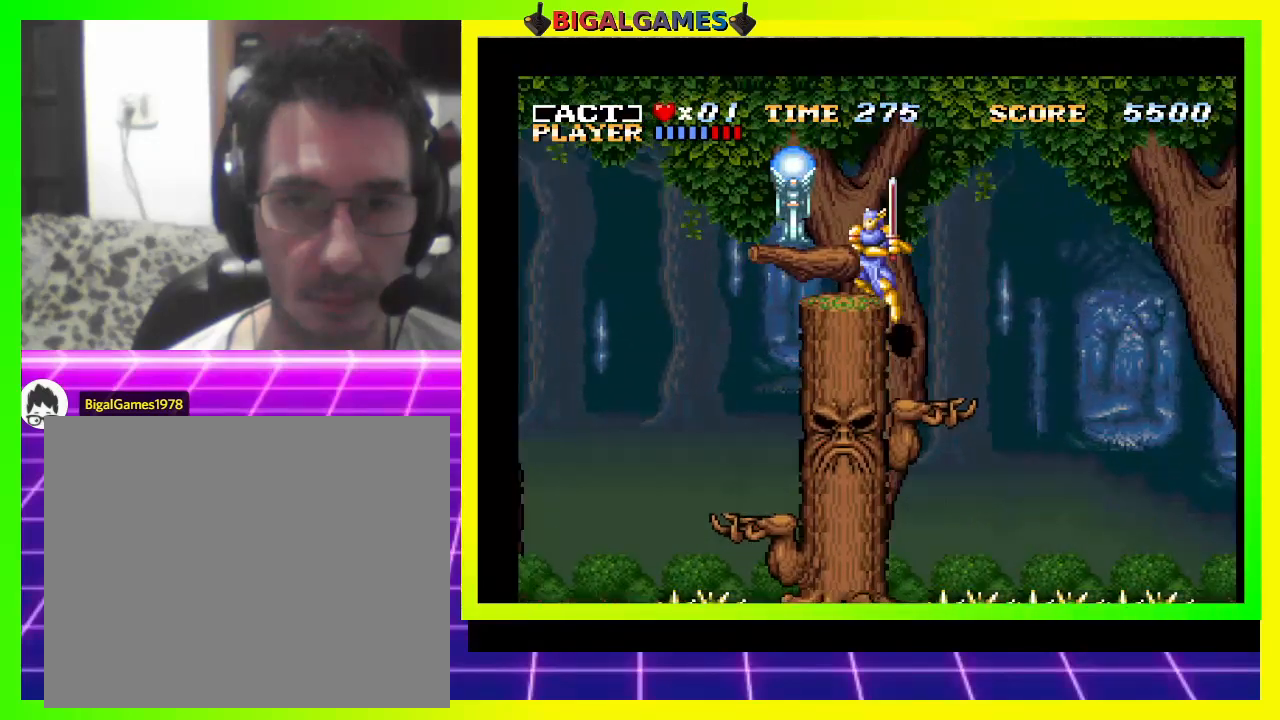
{"buttons": [], "right_stick": "center", "events": [[100, "CROSS", "up"], [167, "DPAD_LEFT", "up"], [200, "SQUARE", "down"], [333, "SQUARE", "up"], [367, "SQUARE", "down"], [433, "SQUARE", "up"]]}
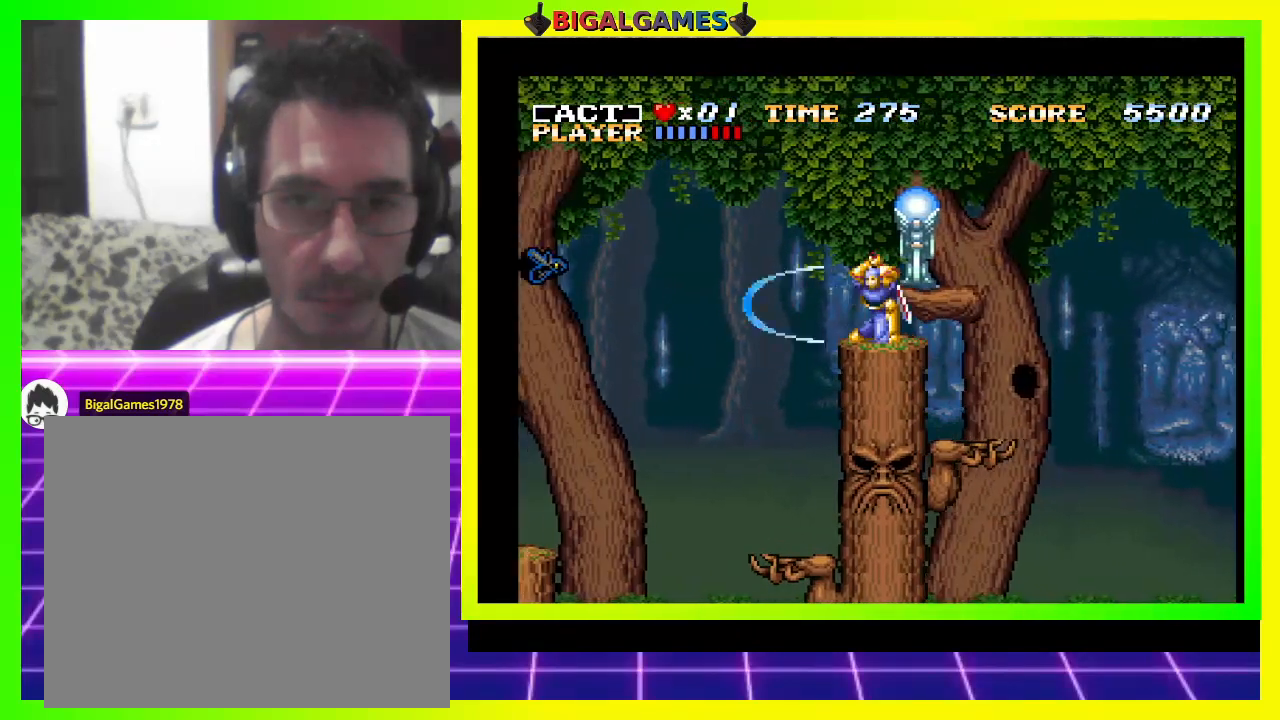
{"buttons": ["DPAD_RIGHT"], "right_stick": "center", "events": [[267, "CROSS", "down"], [267, "DPAD_RIGHT", "down"], [467, "CROSS", "up"]]}
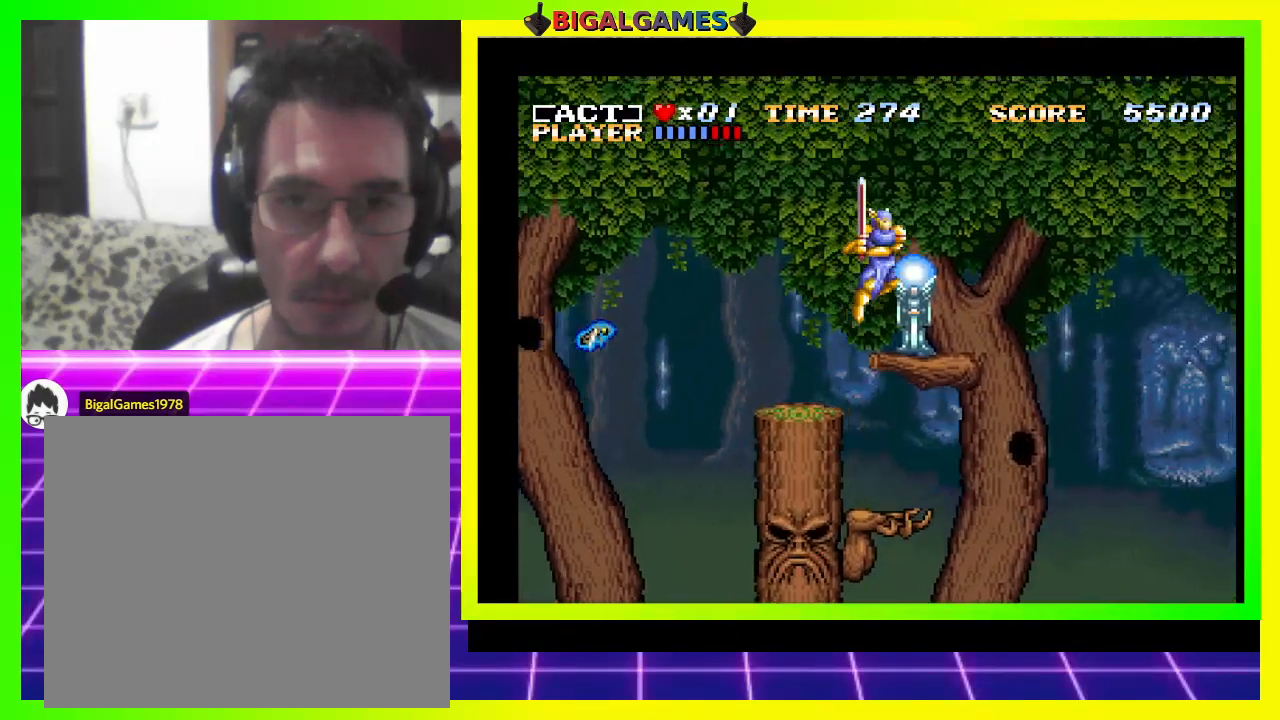
{"buttons": ["SQUARE"], "right_stick": "center", "events": [[100, "DPAD_RIGHT", "up"], [200, "SQUARE", "down"], [267, "SQUARE", "up"], [333, "DPAD_LEFT", "down"], [367, "SQUARE", "down"], [433, "DPAD_LEFT", "up"], [433, "SQUARE", "up"], [500, "SQUARE", "down"]]}
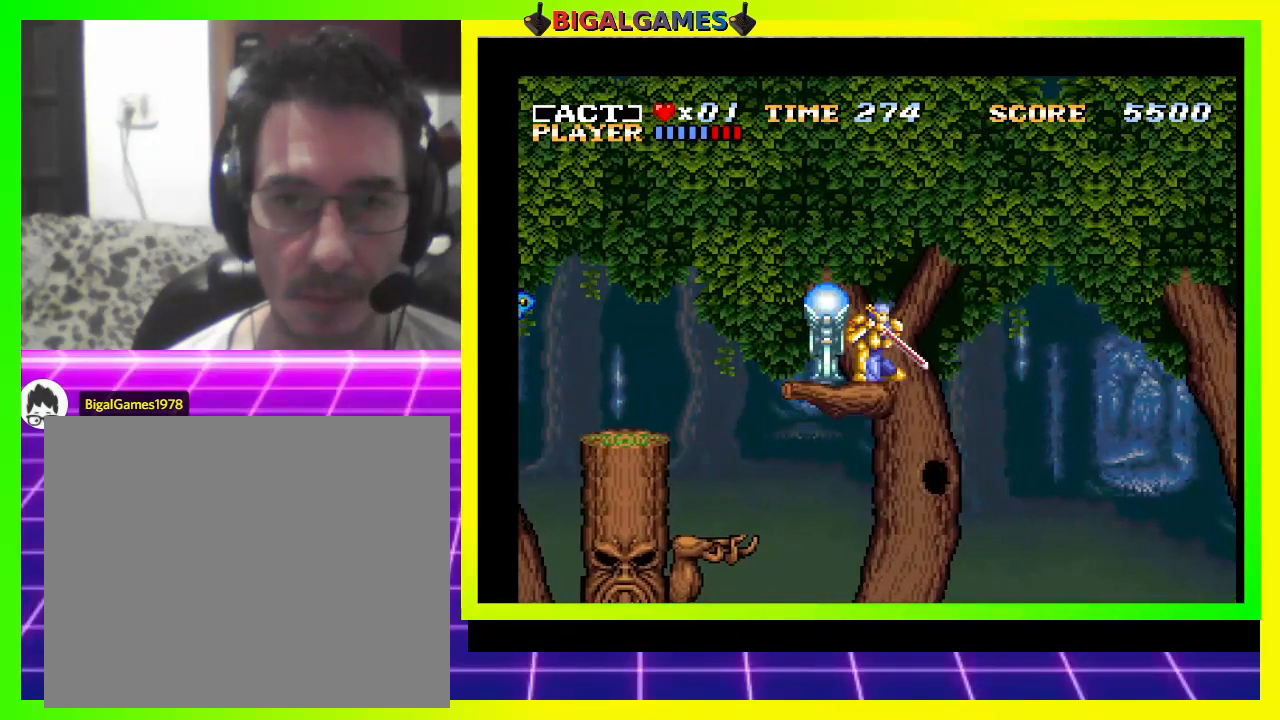
{"buttons": [], "right_stick": "center", "events": [[67, "SQUARE", "up"], [167, "DPAD_LEFT", "down"], [367, "DPAD_LEFT", "up"], [467, "SQUARE", "down"], [500, "SQUARE", "up"]]}
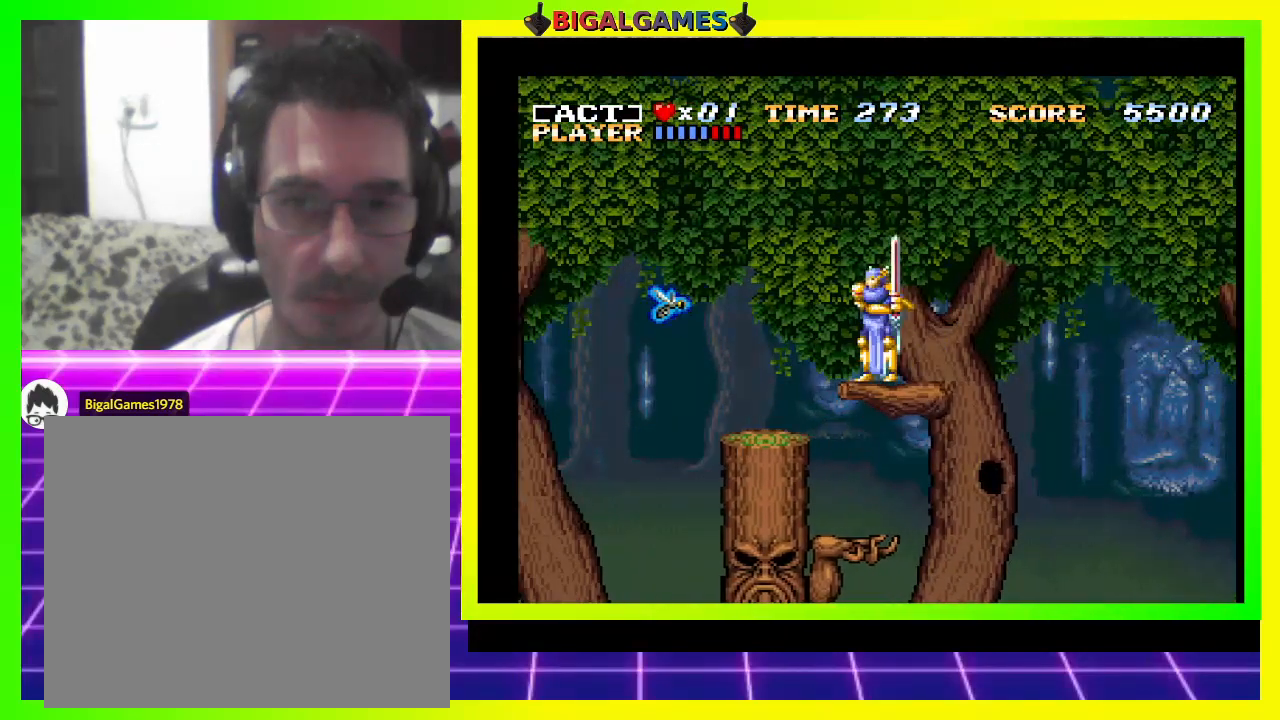
{"buttons": [], "right_stick": "center", "events": [[100, "SQUARE", "down"], [167, "SQUARE", "up"], [233, "SQUARE", "down"], [333, "SQUARE", "up"], [367, "SQUARE", "down"], [467, "SQUARE", "up"]]}
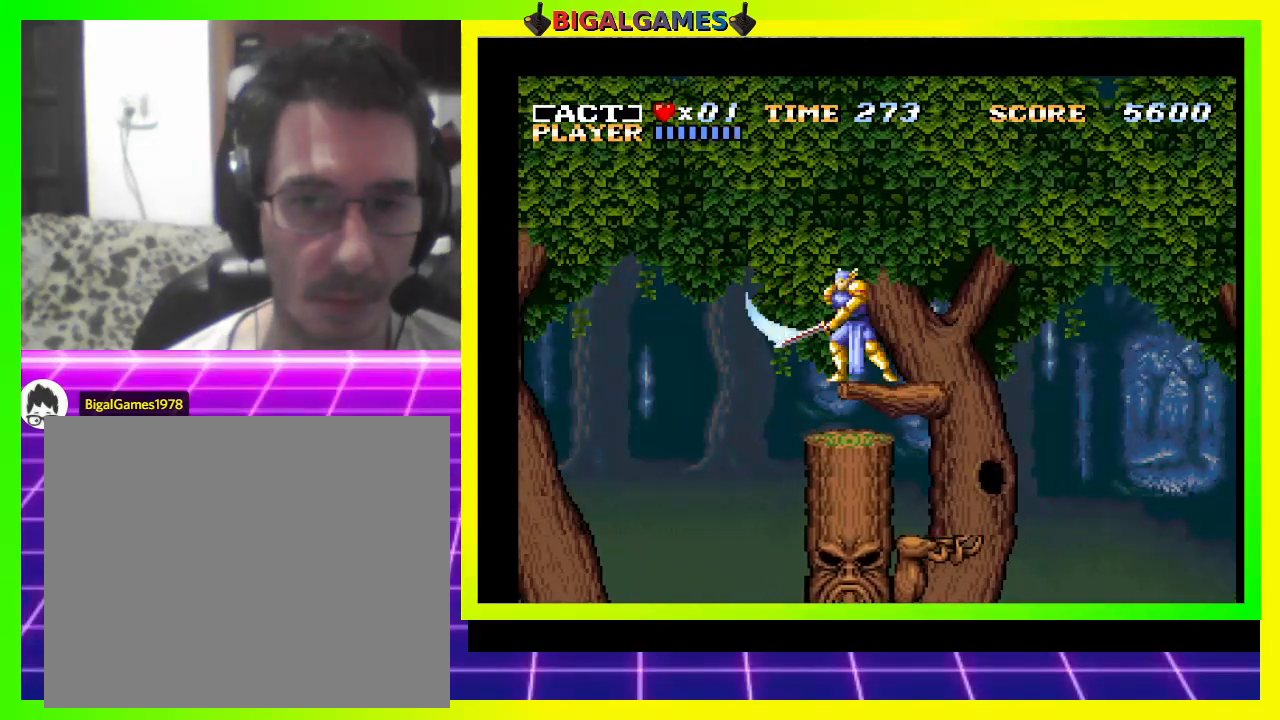
{"buttons": ["DPAD_RIGHT"], "right_stick": "center", "events": [[67, "SQUARE", "down"], [133, "SQUARE", "up"], [467, "DPAD_RIGHT", "down"]]}
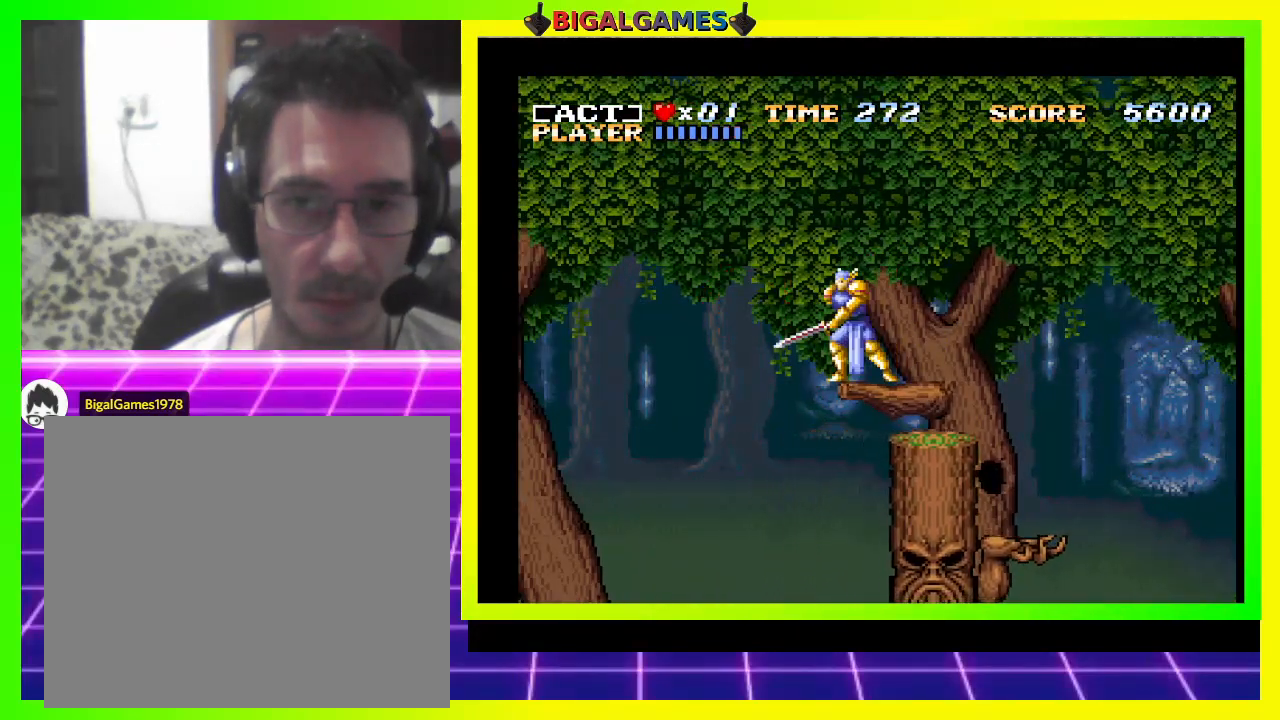
{"buttons": ["DPAD_RIGHT"], "right_stick": "center", "events": [[67, "DPAD_RIGHT", "up"], [367, "DPAD_RIGHT", "down"]]}
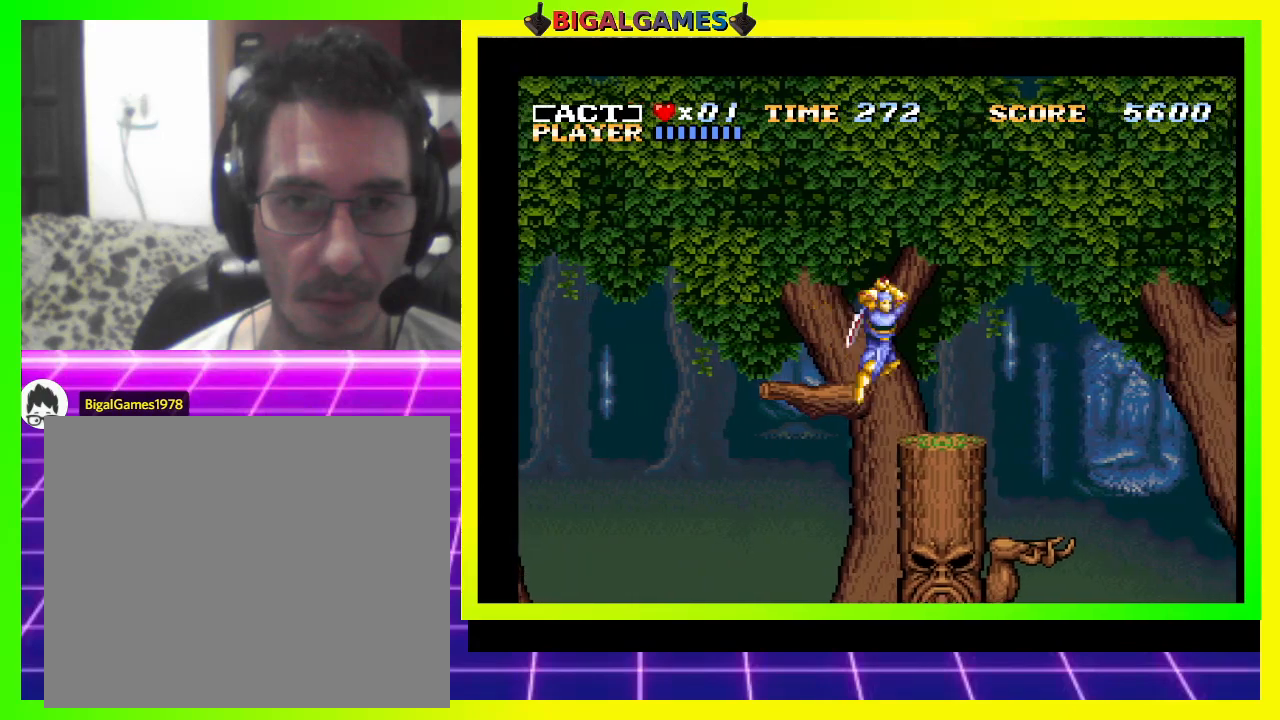
{"buttons": [], "right_stick": "center", "events": [[400, "DPAD_RIGHT", "up"]]}
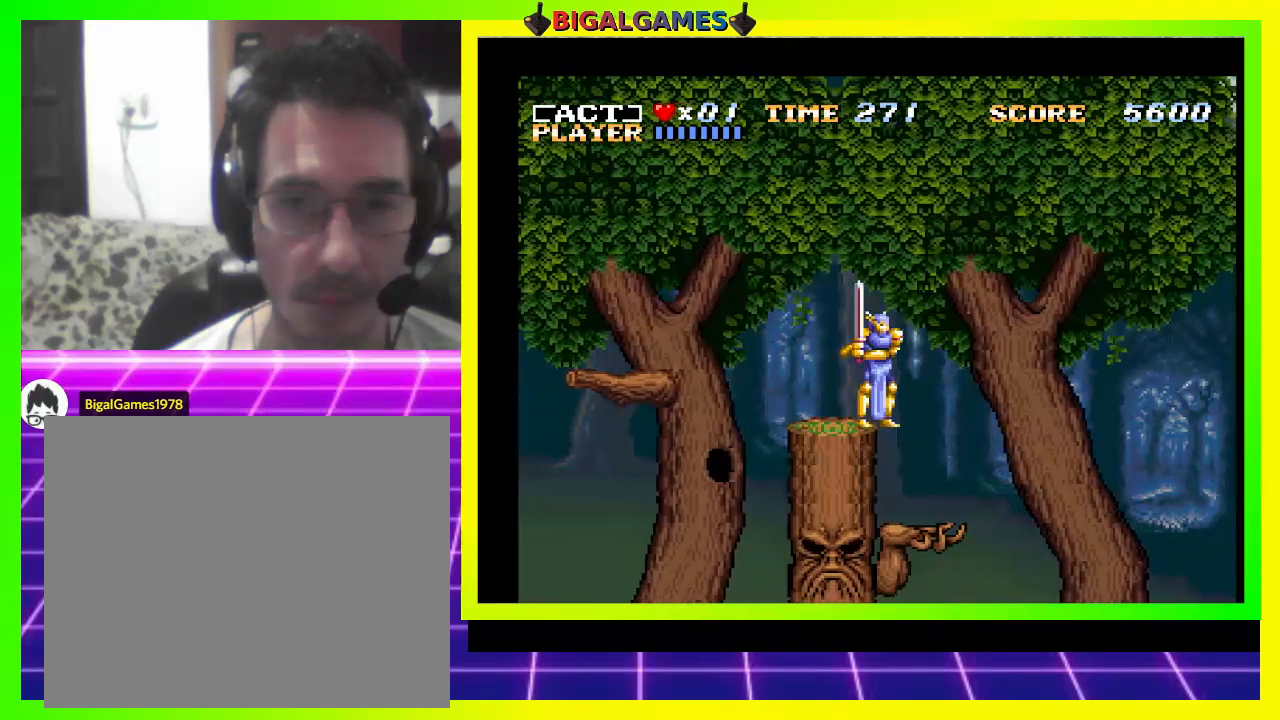
{"buttons": [], "right_stick": "center", "events": []}
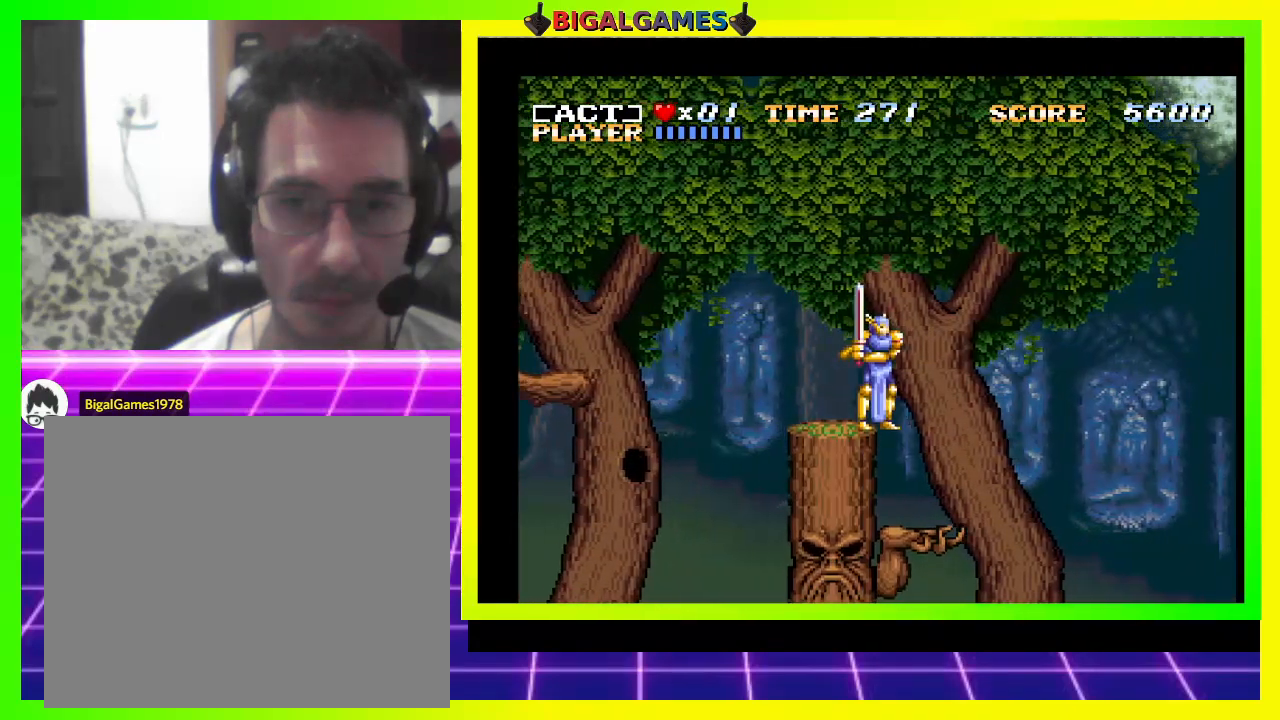
{"buttons": [], "right_stick": "center", "events": []}
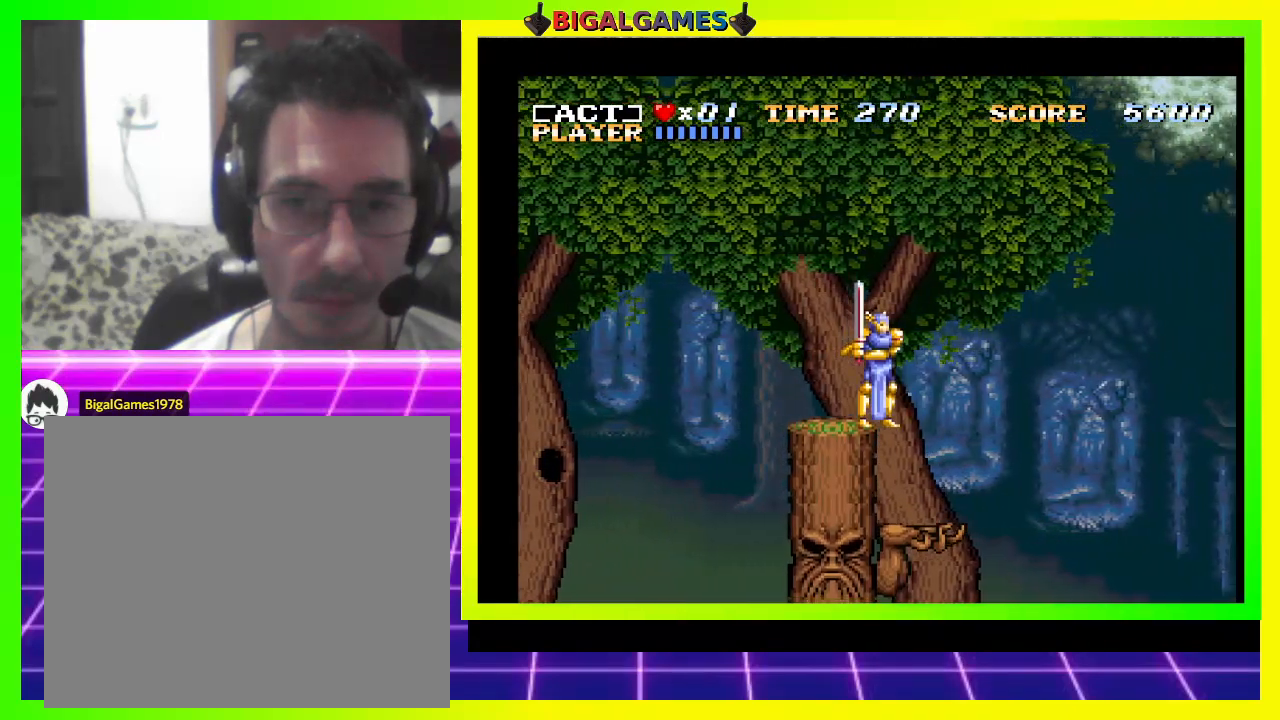
{"buttons": [], "right_stick": "center", "events": []}
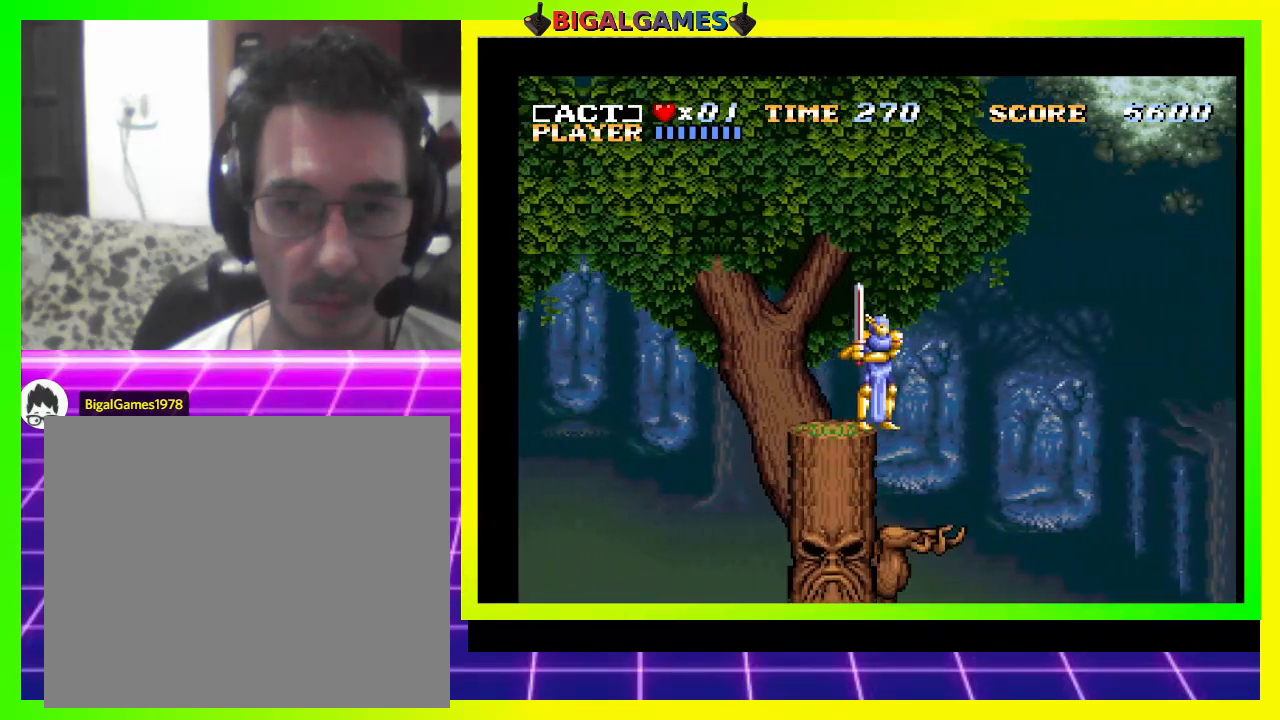
{"buttons": [], "right_stick": "center", "events": []}
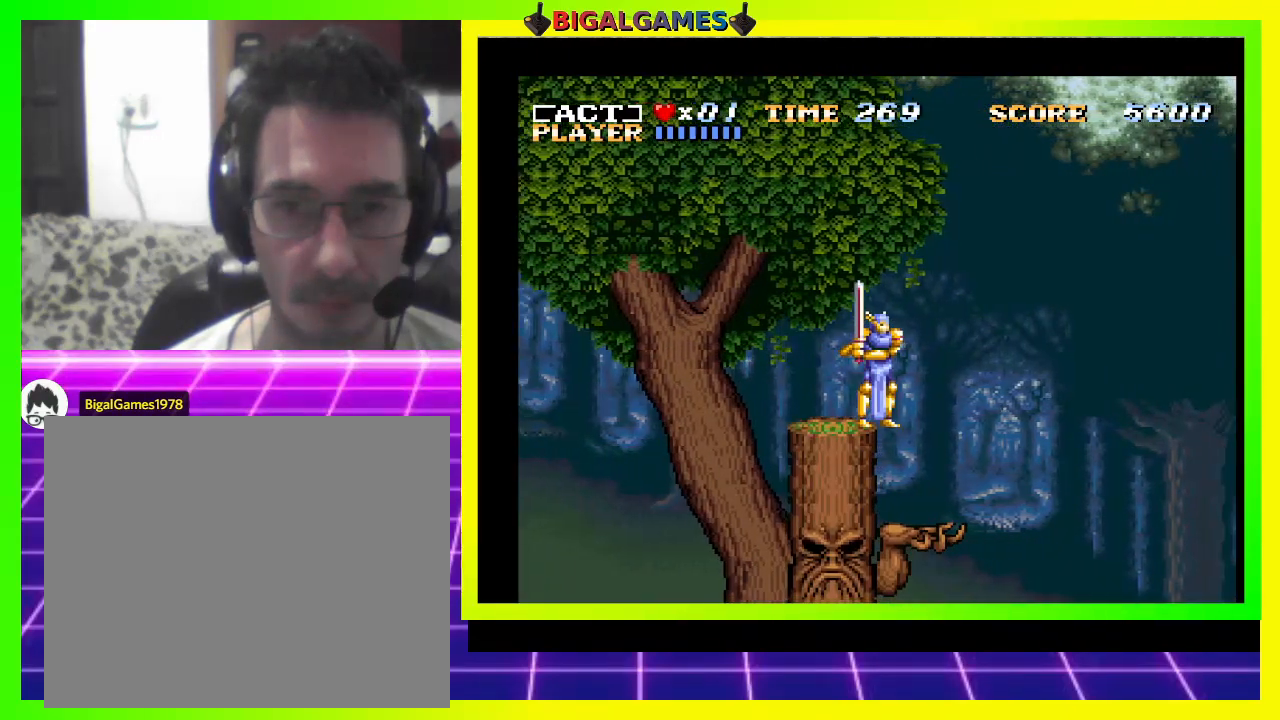
{"buttons": [], "right_stick": "center", "events": []}
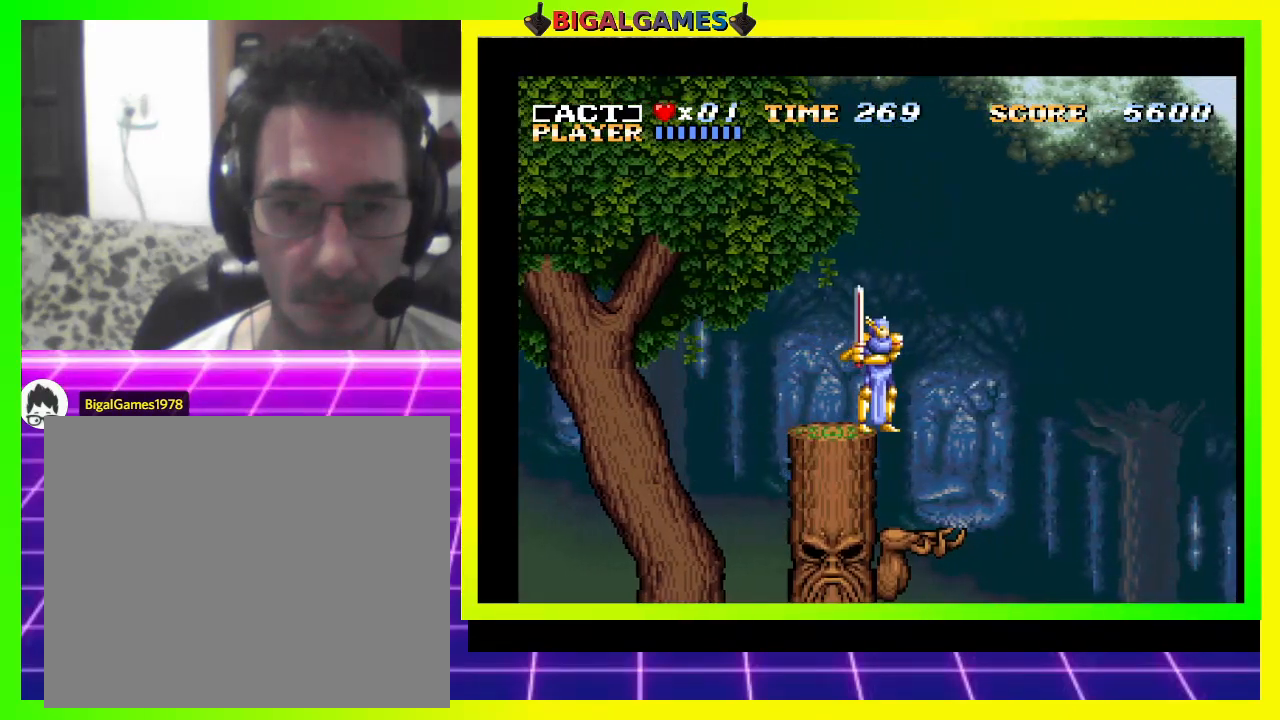
{"buttons": ["CROSS", "DPAD_RIGHT"], "right_stick": "center", "events": [[433, "DPAD_RIGHT", "down"], [500, "CROSS", "down"]]}
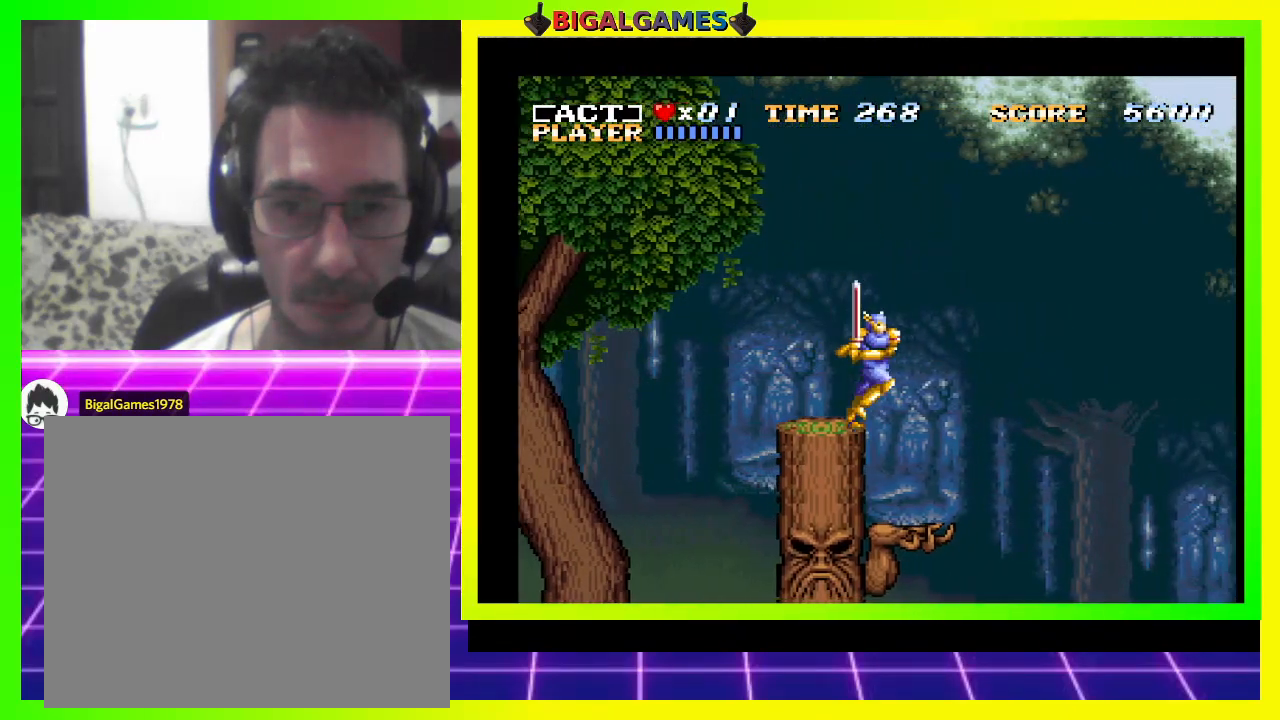
{"buttons": ["CROSS", "DPAD_RIGHT"], "right_stick": "center", "events": []}
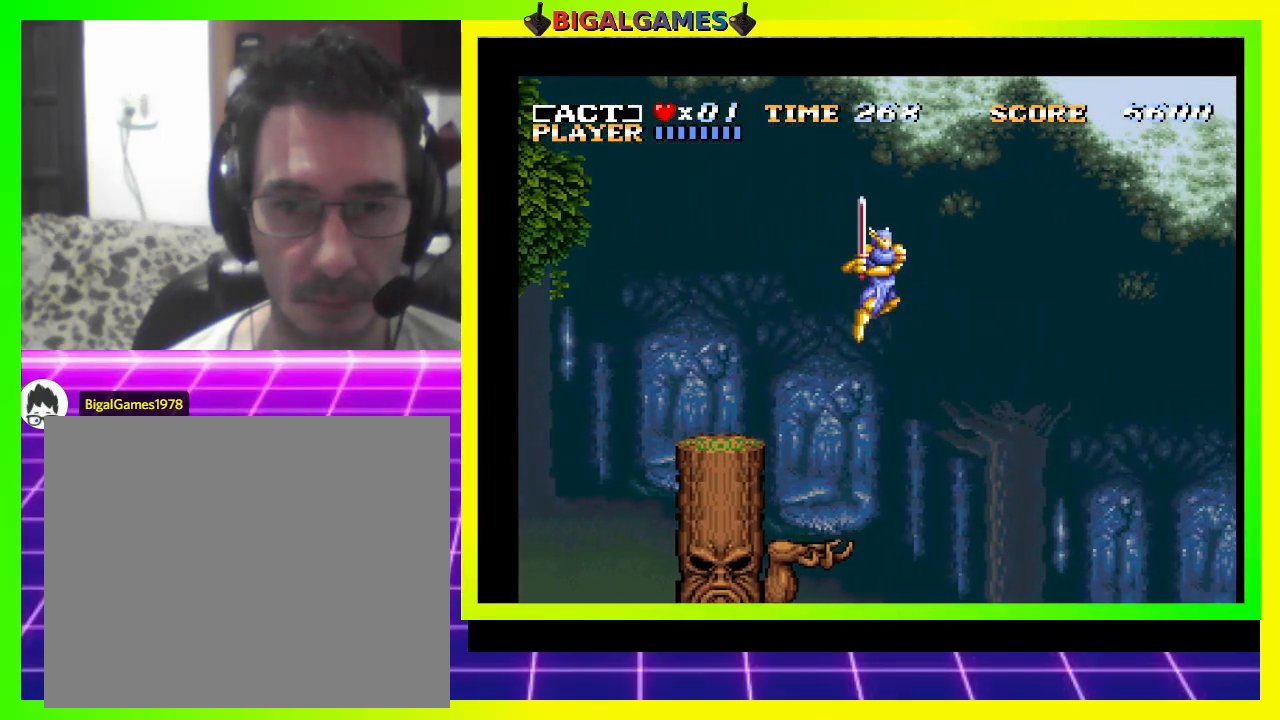
{"buttons": ["DPAD_RIGHT"], "right_stick": "center", "events": [[133, "CROSS", "up"]]}
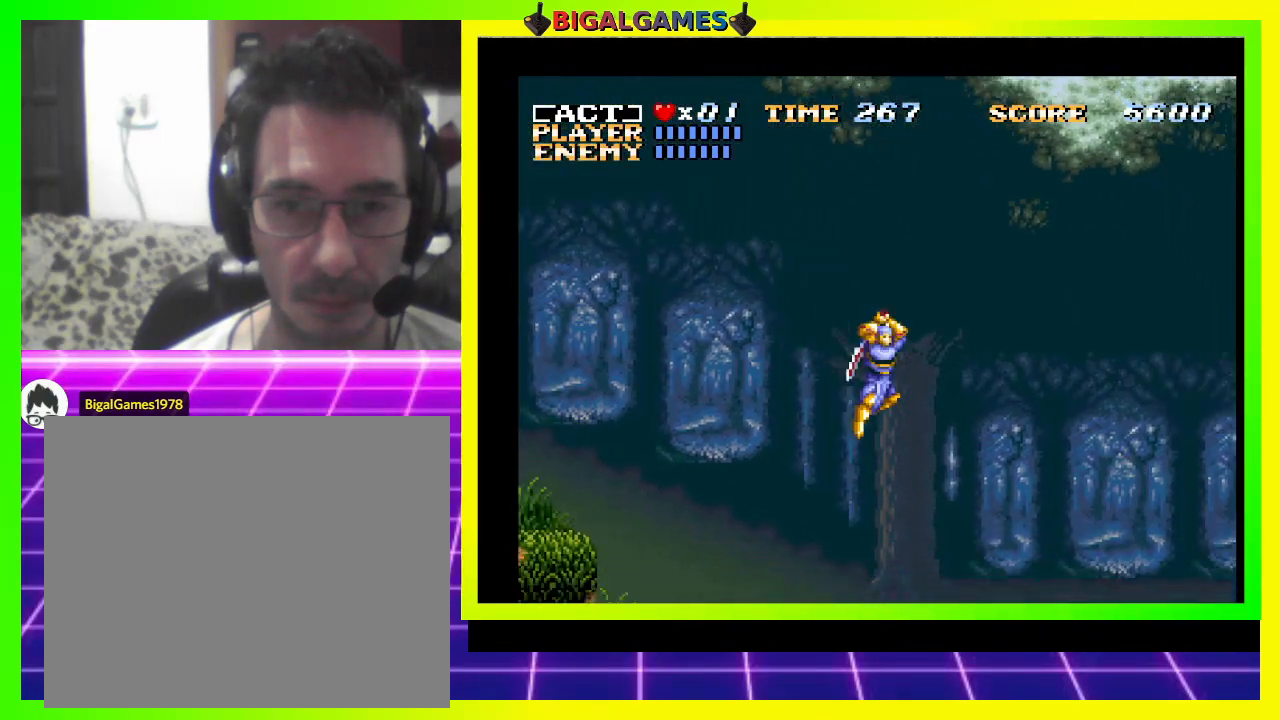
{"buttons": ["DPAD_RIGHT"], "right_stick": "center", "events": []}
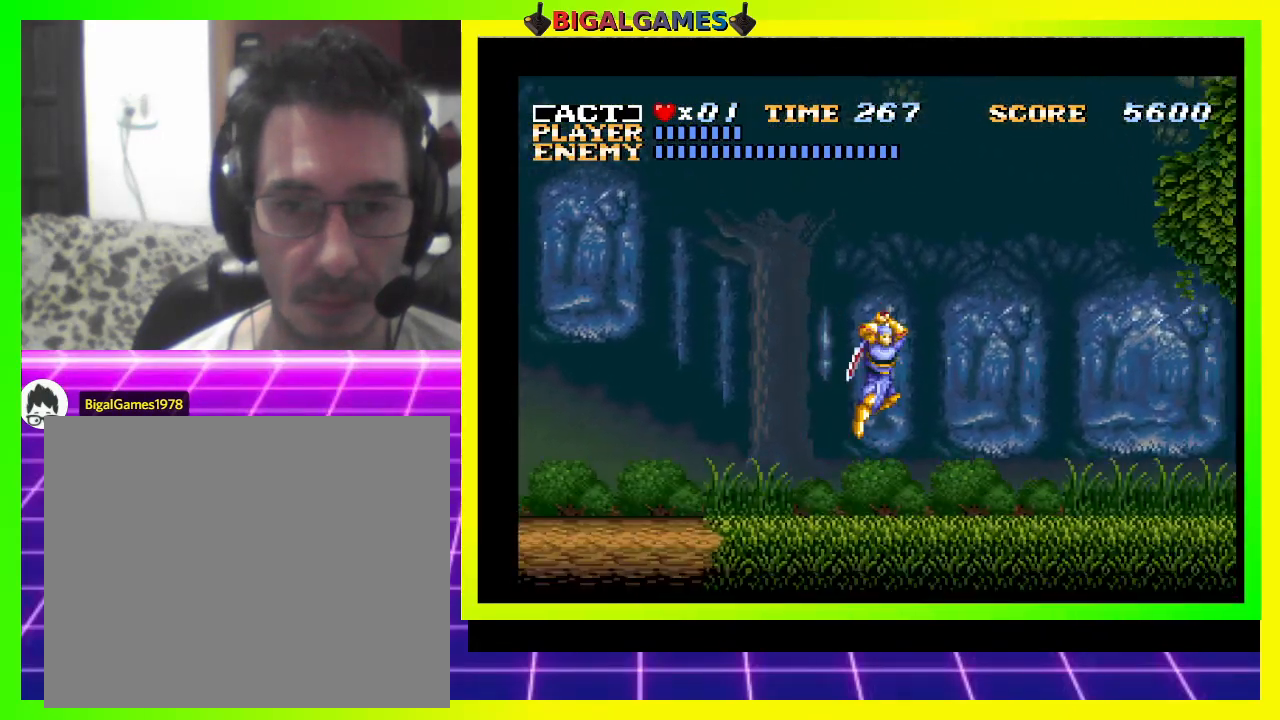
{"buttons": ["DPAD_RIGHT"], "right_stick": "center", "events": []}
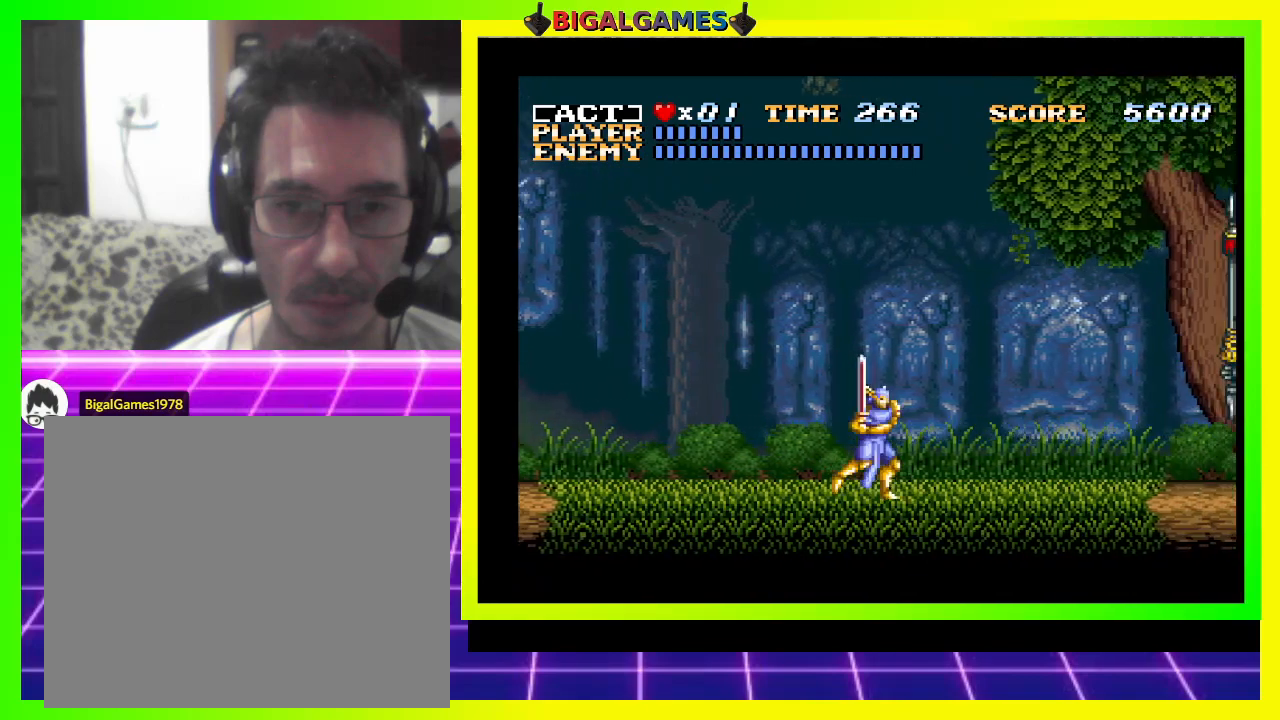
{"buttons": ["DPAD_RIGHT"], "right_stick": "center", "events": []}
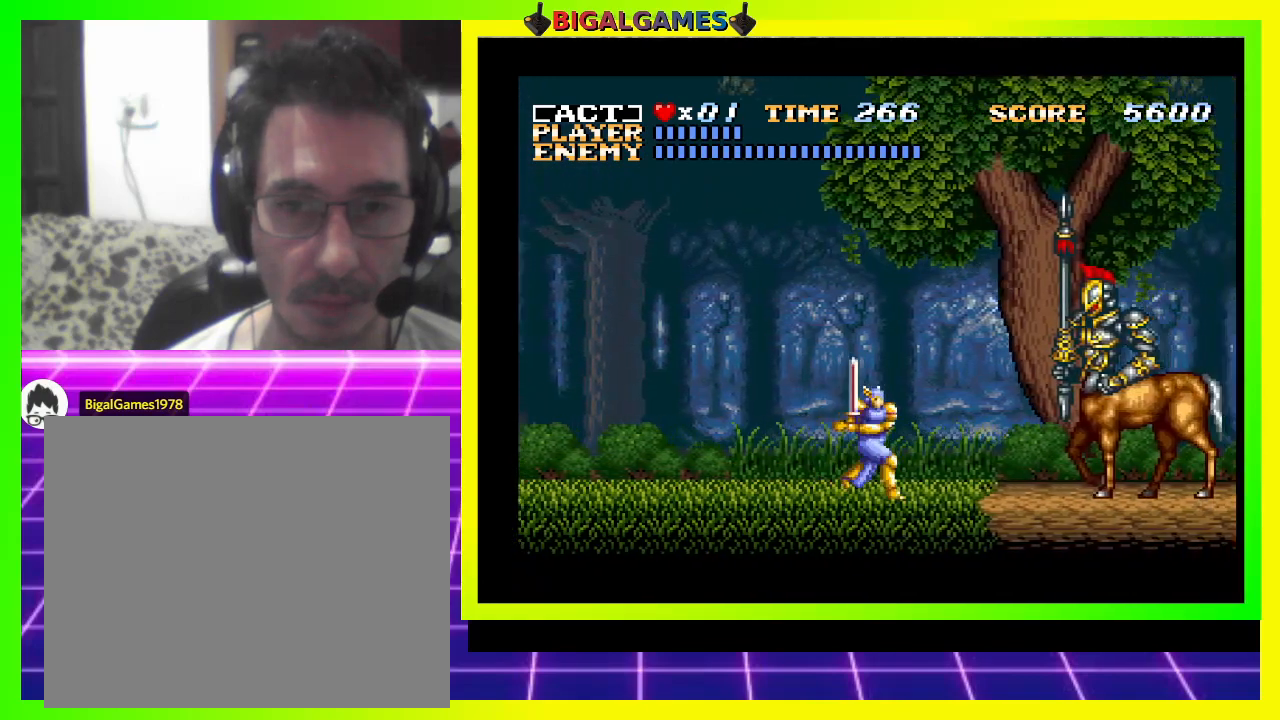
{"buttons": [], "right_stick": "center", "events": [[67, "DPAD_RIGHT", "up"], [100, "SQUARE", "down"], [167, "SQUARE", "up"], [267, "SQUARE", "down"], [300, "SQUARE", "up"]]}
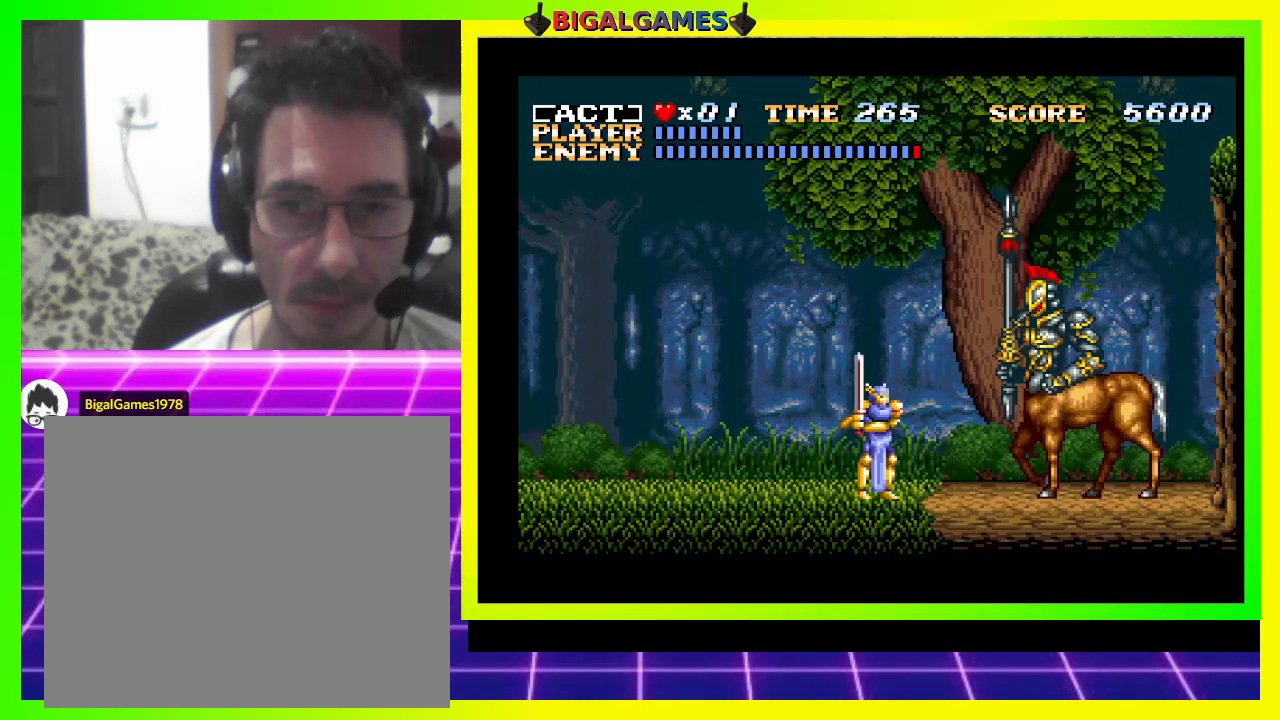
{"buttons": ["SQUARE"], "right_stick": "center", "events": [[267, "SQUARE", "down"], [367, "SQUARE", "up"], [433, "SQUARE", "down"]]}